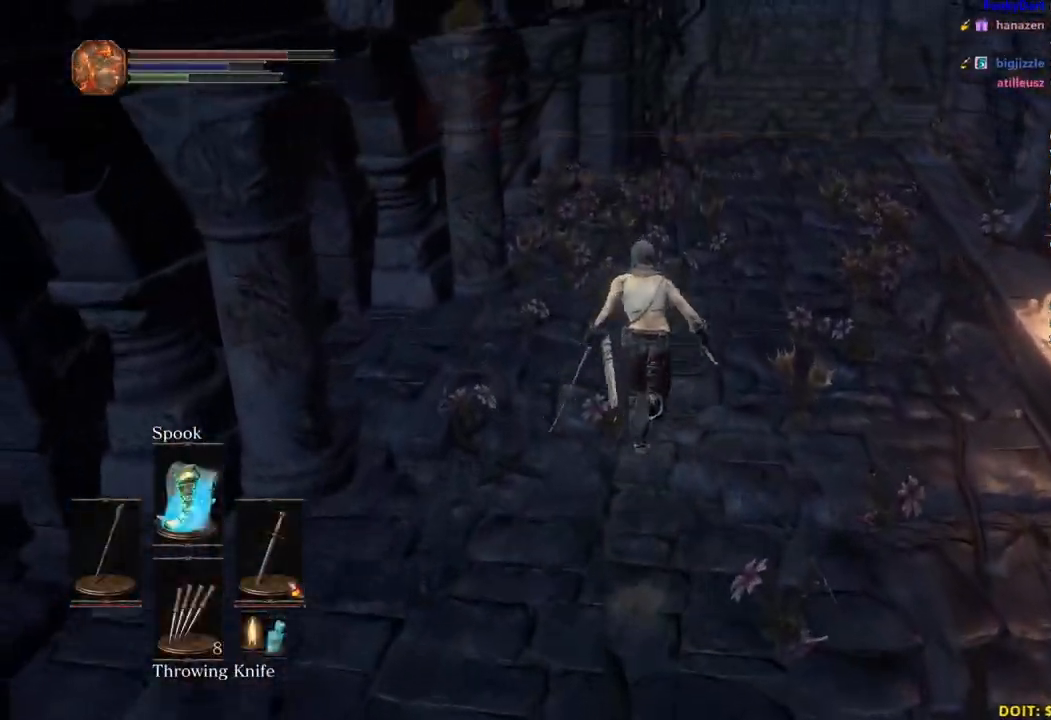
Gameplay with a controller (Xbox layout); each line is a JSON object with the inputs held at the frame after it. "events" lists button and stick changes between this image and that frame as [ms after this image, input, new state], when the widget could be followed in between. Not read: START.
{"buttons": ["B"], "left_stick": "up", "right_stick": "center", "events": []}
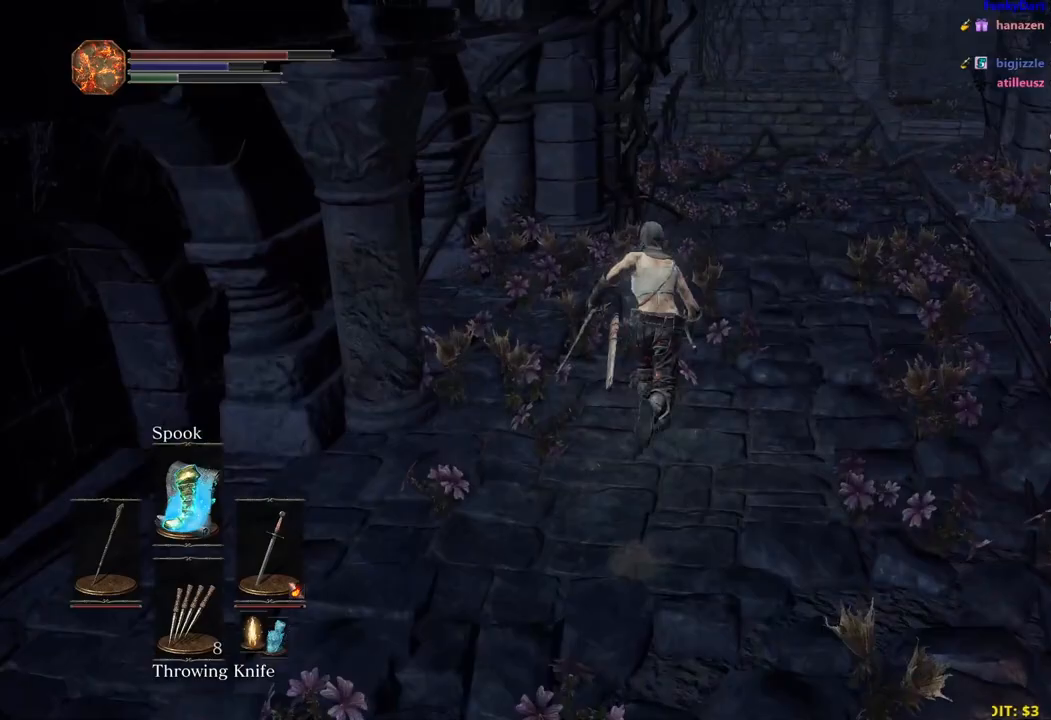
{"buttons": ["B"], "left_stick": "up", "right_stick": "center", "events": []}
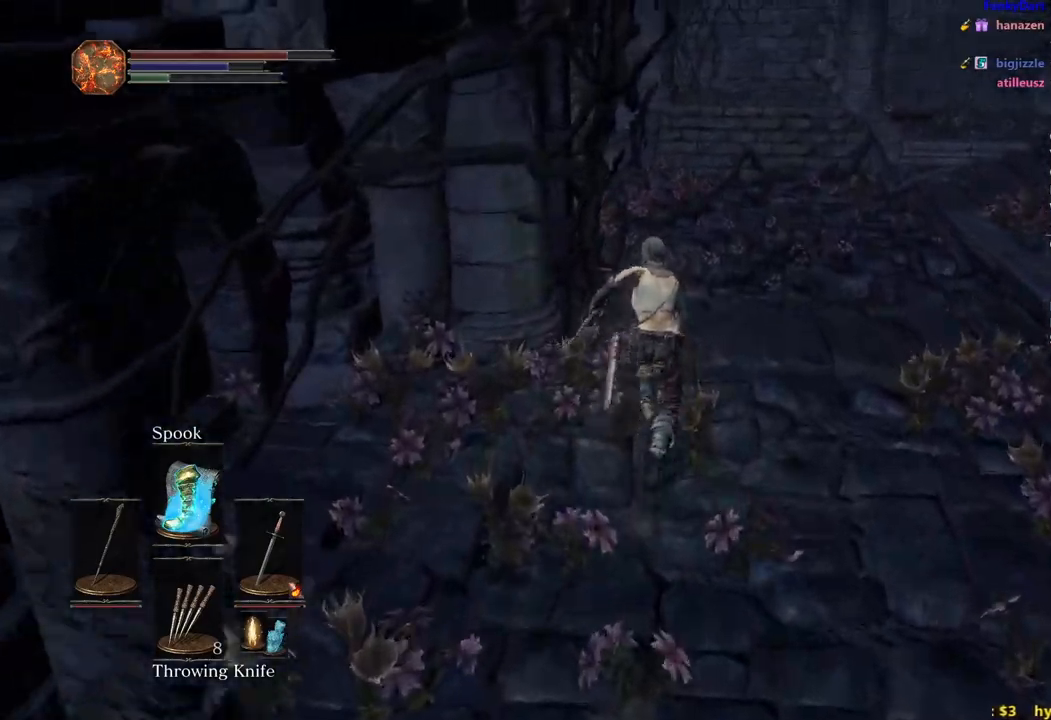
{"buttons": [], "left_stick": "up", "right_stick": "down-left", "events": [[50, "B", "up"], [167, "right_stick", "down-left"]]}
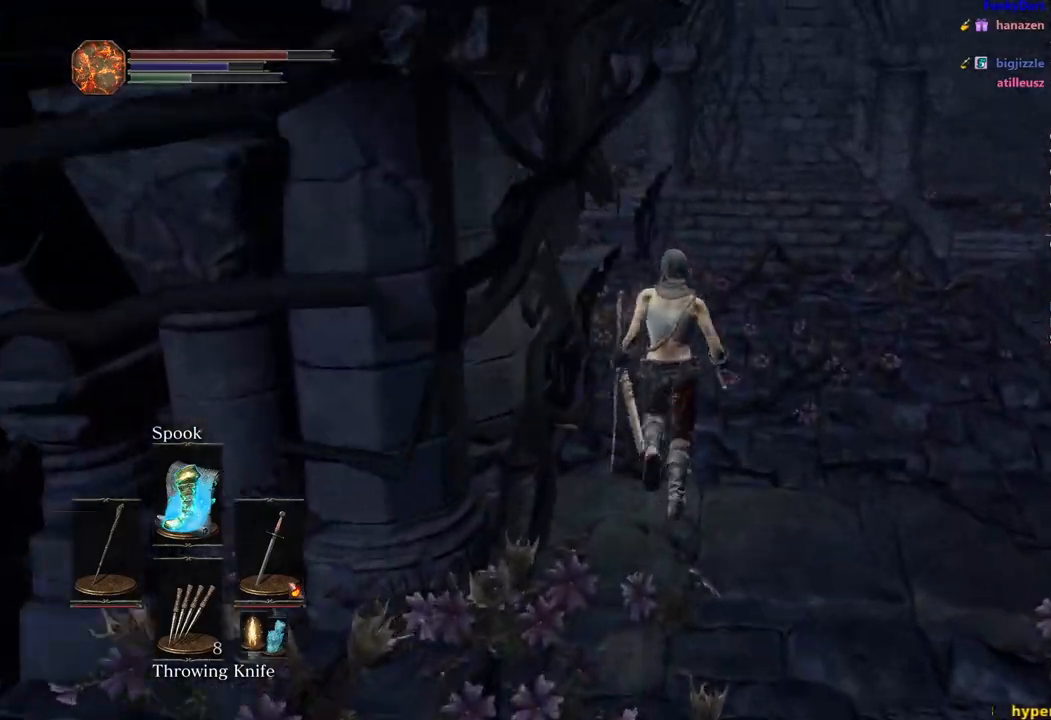
{"buttons": ["B"], "left_stick": "up", "right_stick": "down-left", "events": [[467, "B", "down"]]}
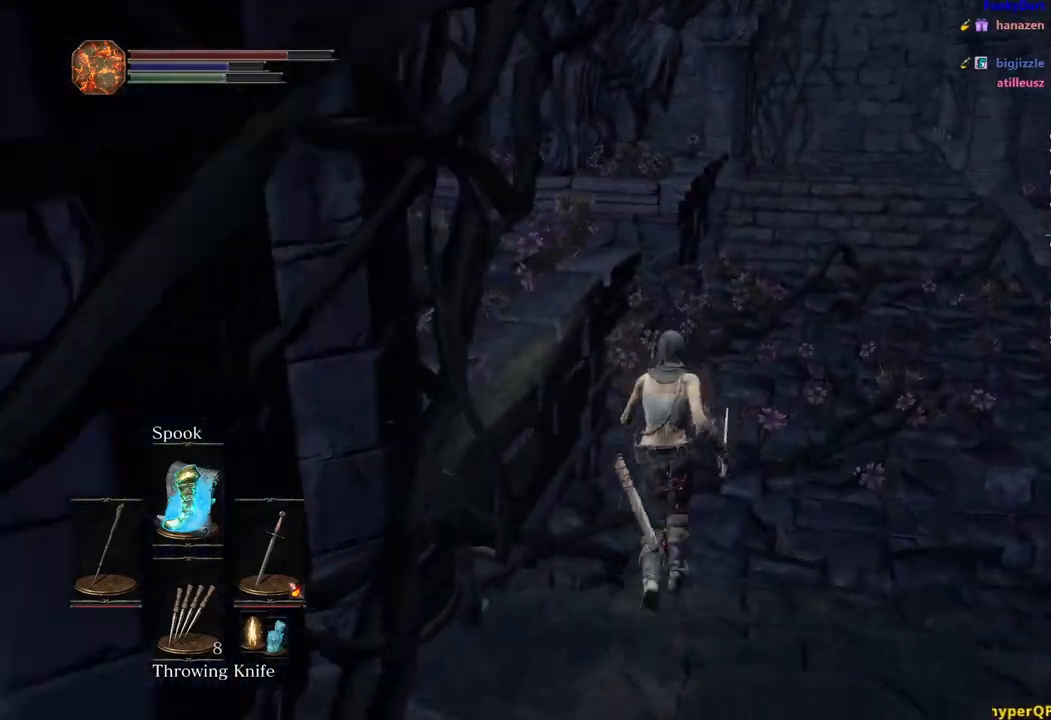
{"buttons": ["B"], "left_stick": "up", "right_stick": "down-left", "events": [[67, "right_stick", "center"], [333, "right_stick", "down-left"]]}
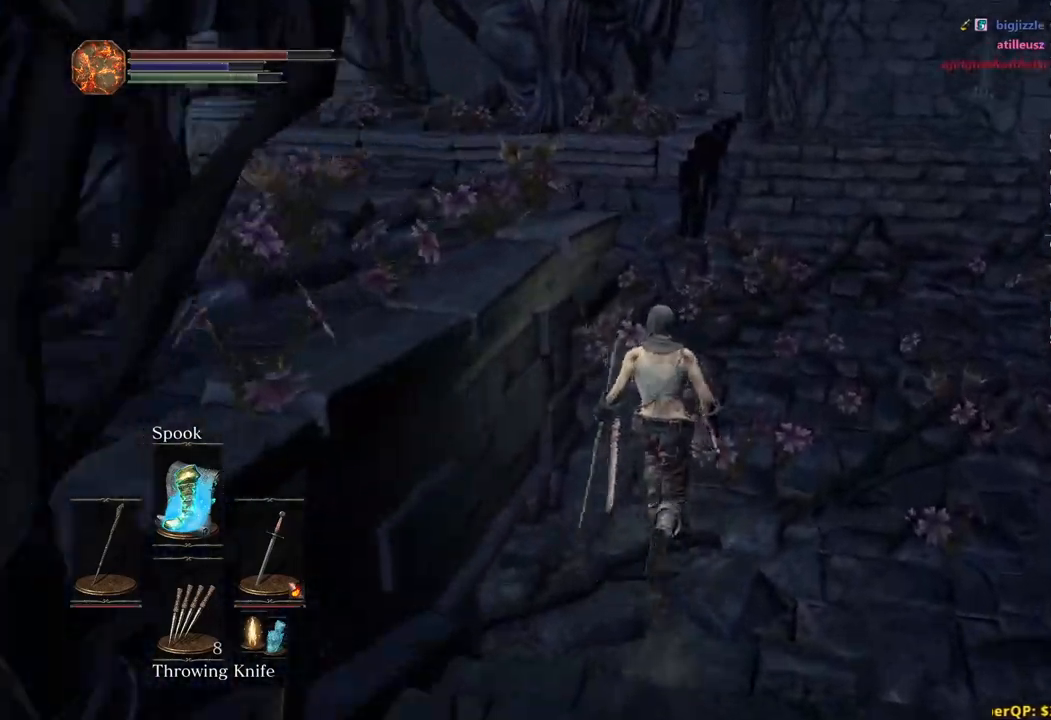
{"buttons": [], "left_stick": "up-right", "right_stick": "up-left", "events": [[50, "B", "up"], [50, "left_stick", "up-right"], [50, "right_stick", "up-left"]]}
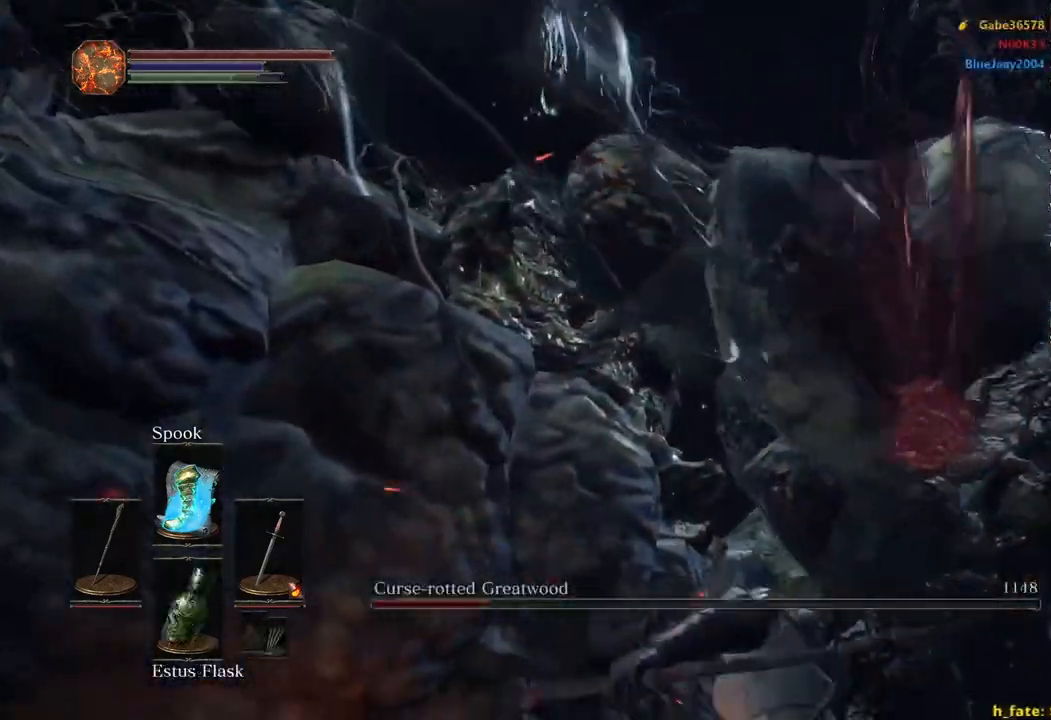
{"buttons": [], "left_stick": "up-right", "right_stick": "up-left", "events": [[50, "right_stick", "center"], [333, "R1", "down"], [333, "right_stick", "up-left"], [450, "R1", "up"]]}
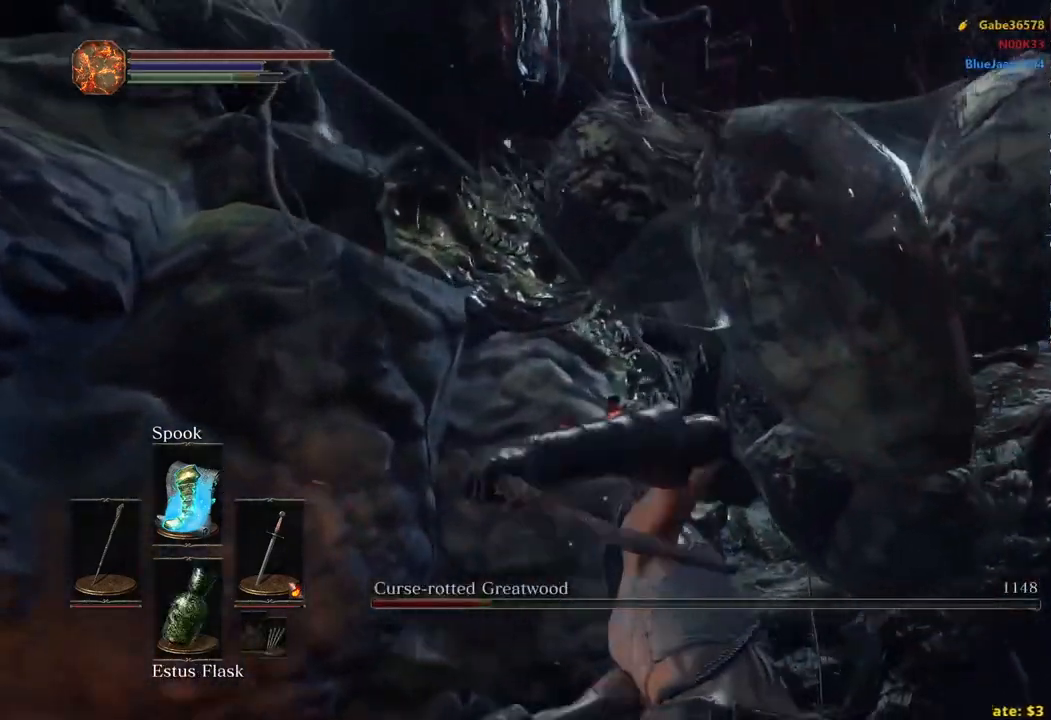
{"buttons": [], "left_stick": "up-right", "right_stick": "down", "events": [[150, "right_stick", "center"], [283, "right_stick", "down"], [350, "R1", "down"], [450, "R1", "up"]]}
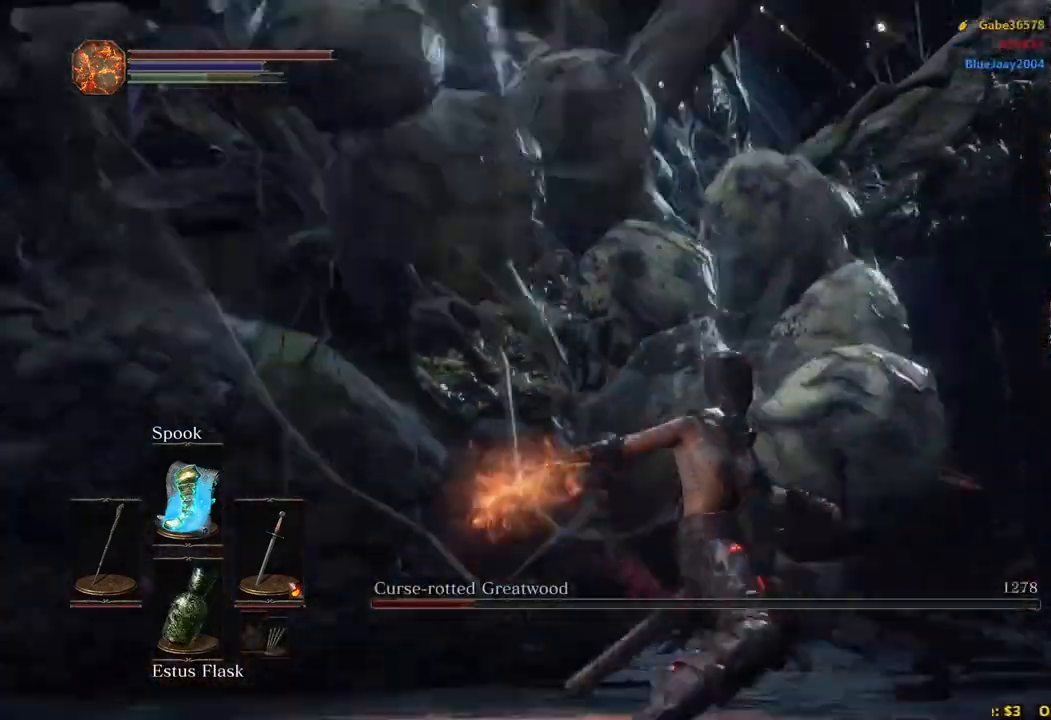
{"buttons": ["R1"], "left_stick": "up", "right_stick": "up-left", "events": [[200, "left_stick", "up"], [333, "right_stick", "down-left"], [433, "R1", "down"], [483, "right_stick", "up-left"]]}
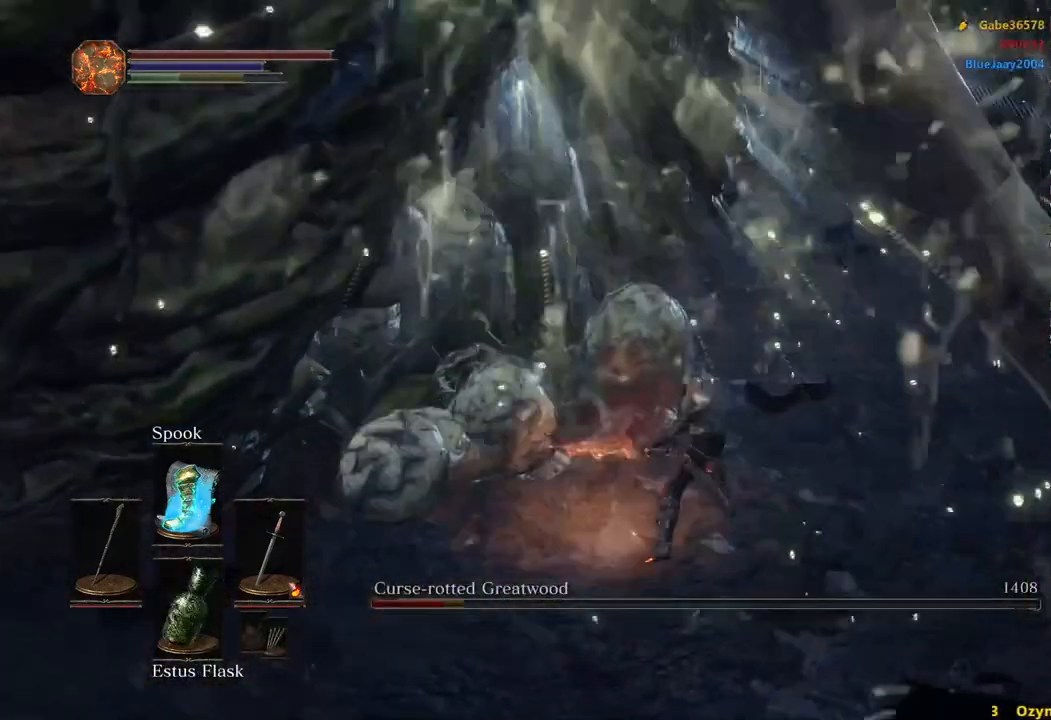
{"buttons": [], "left_stick": "up", "right_stick": "right", "events": [[50, "R1", "up"], [117, "right_stick", "center"], [333, "right_stick", "right"]]}
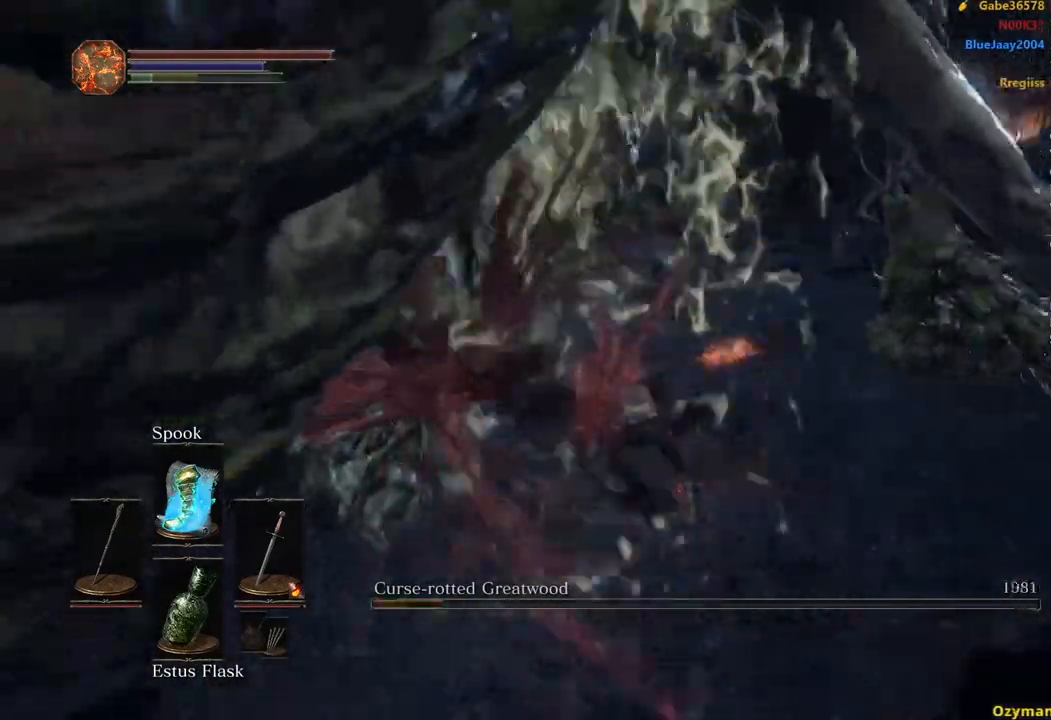
{"buttons": [], "left_stick": "up-right", "right_stick": "center", "events": [[150, "left_stick", "up-right"], [183, "right_stick", "center"]]}
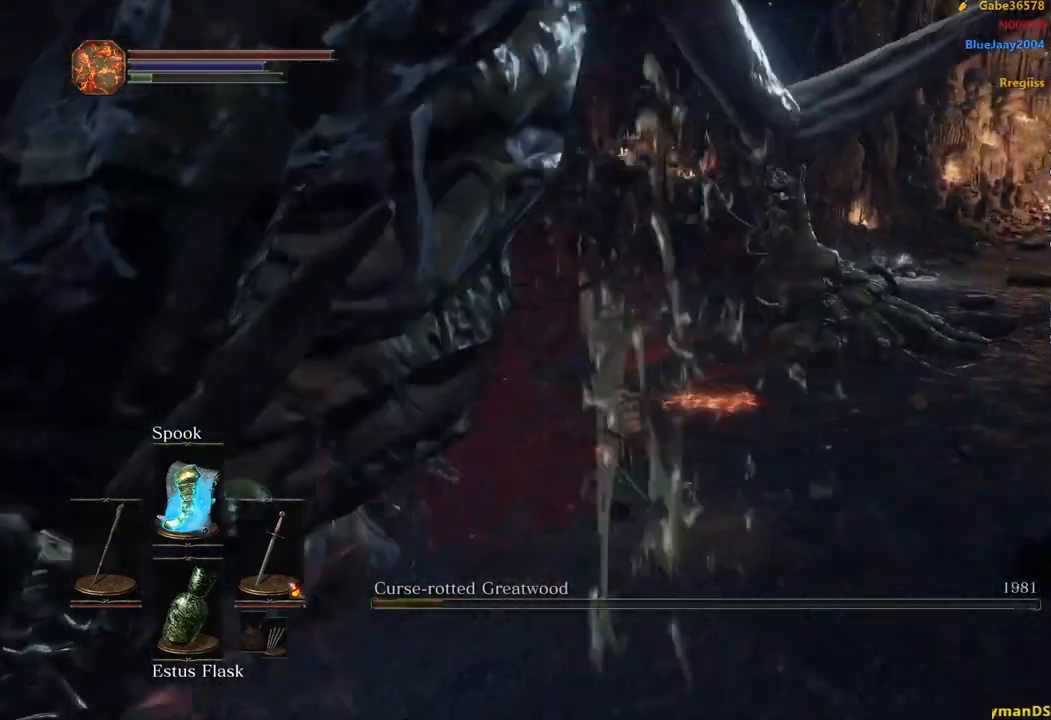
{"buttons": [], "left_stick": "up-right", "right_stick": "center", "events": [[67, "right_stick", "down"], [217, "right_stick", "center"]]}
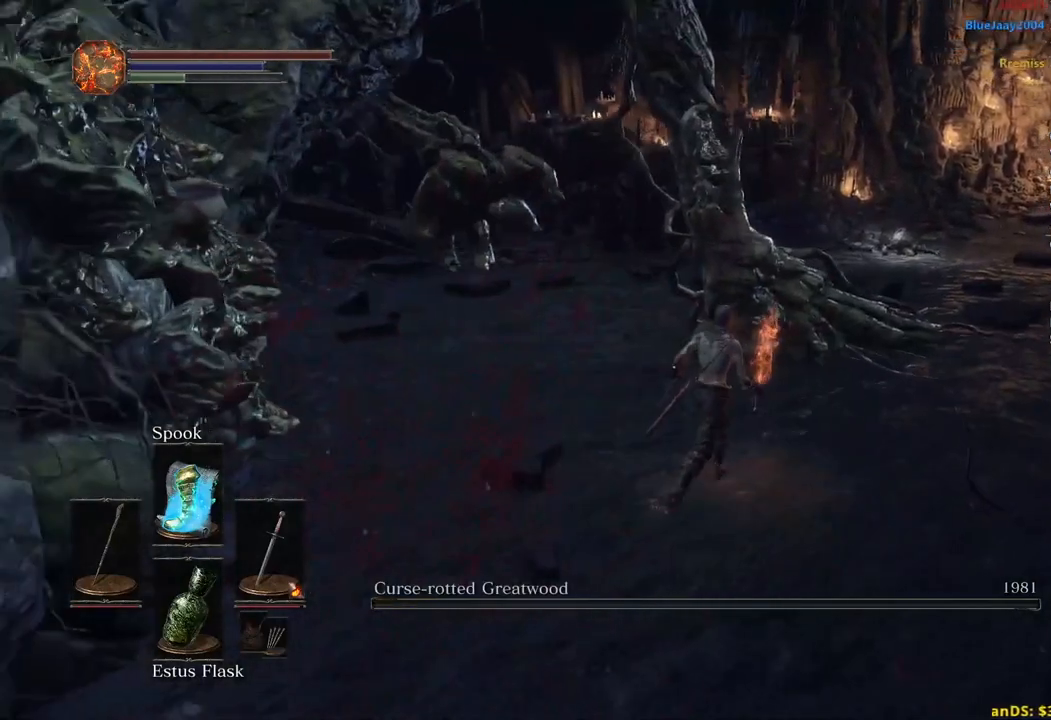
{"buttons": ["B"], "left_stick": "up-right", "right_stick": "center", "events": [[83, "B", "down"]]}
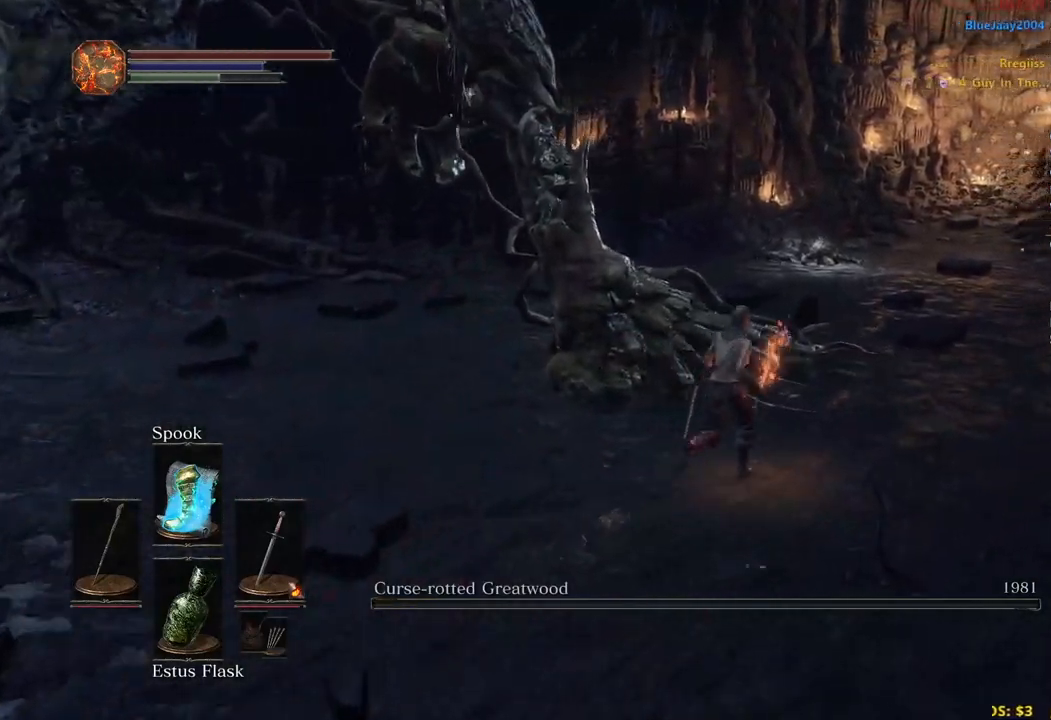
{"buttons": ["B"], "left_stick": "up", "right_stick": "center", "events": [[283, "left_stick", "up"]]}
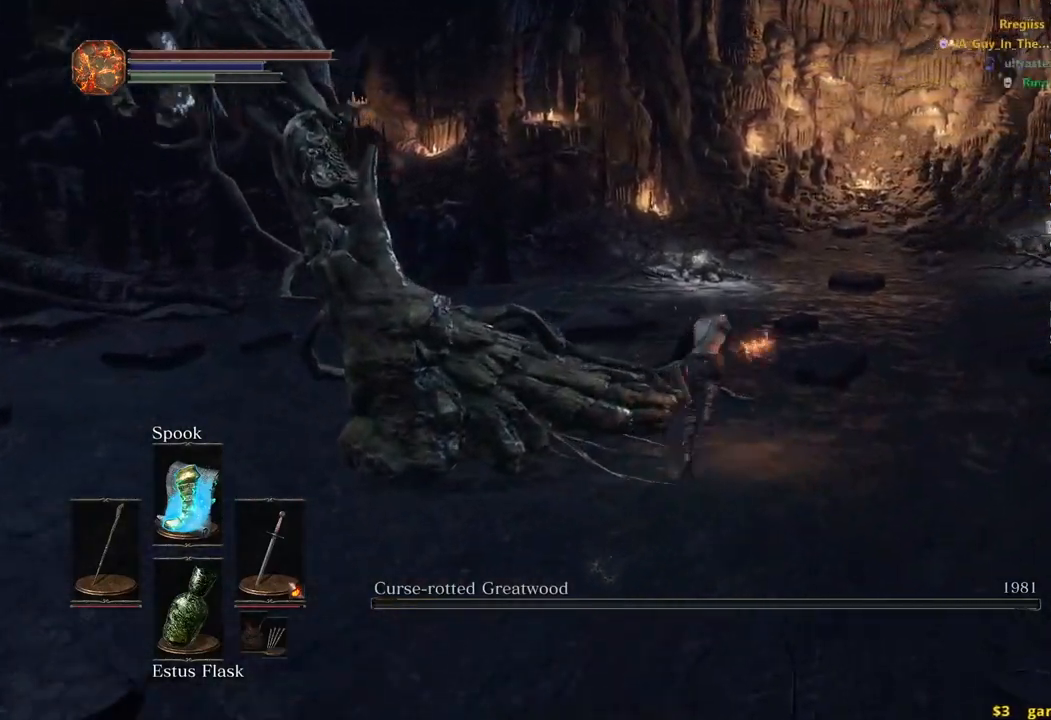
{"buttons": ["B"], "left_stick": "up", "right_stick": "center", "events": [[317, "right_stick", "down"], [450, "right_stick", "center"]]}
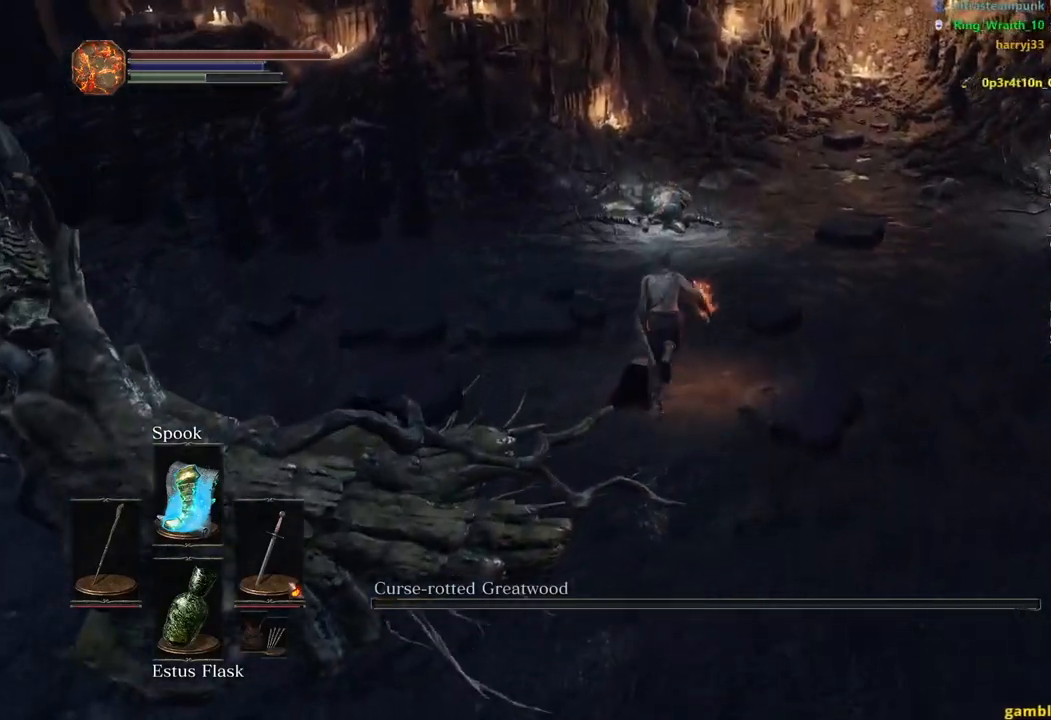
{"buttons": ["B"], "left_stick": "up", "right_stick": "center", "events": []}
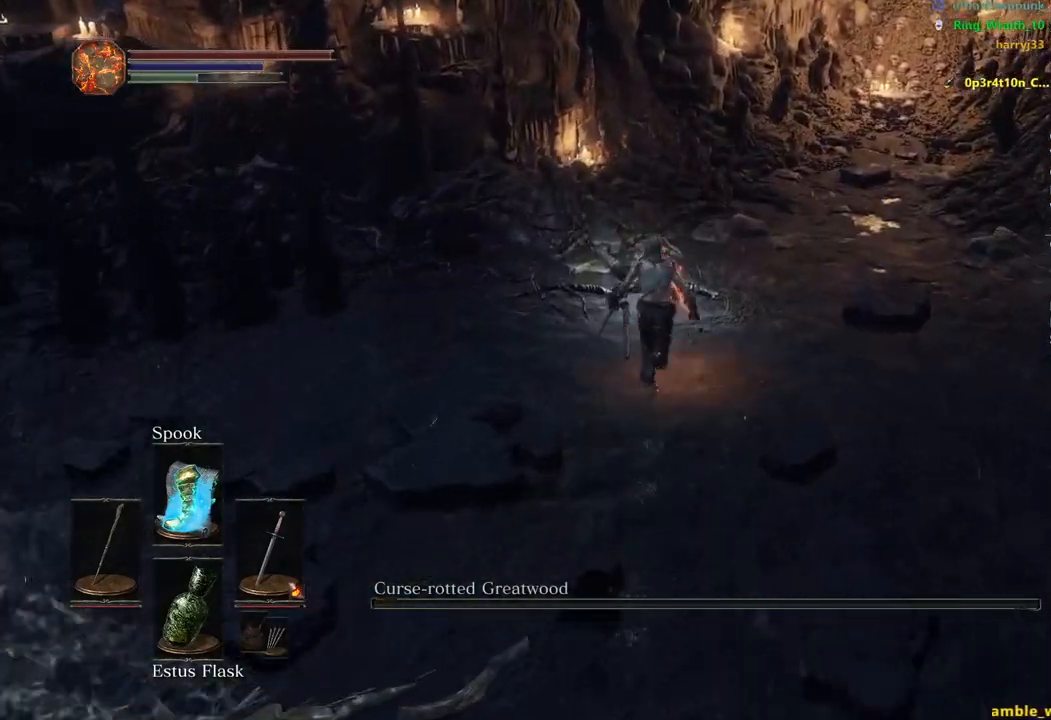
{"buttons": ["A", "B"], "left_stick": "up", "right_stick": "down-left", "events": [[167, "right_stick", "down-left"], [450, "A", "down"]]}
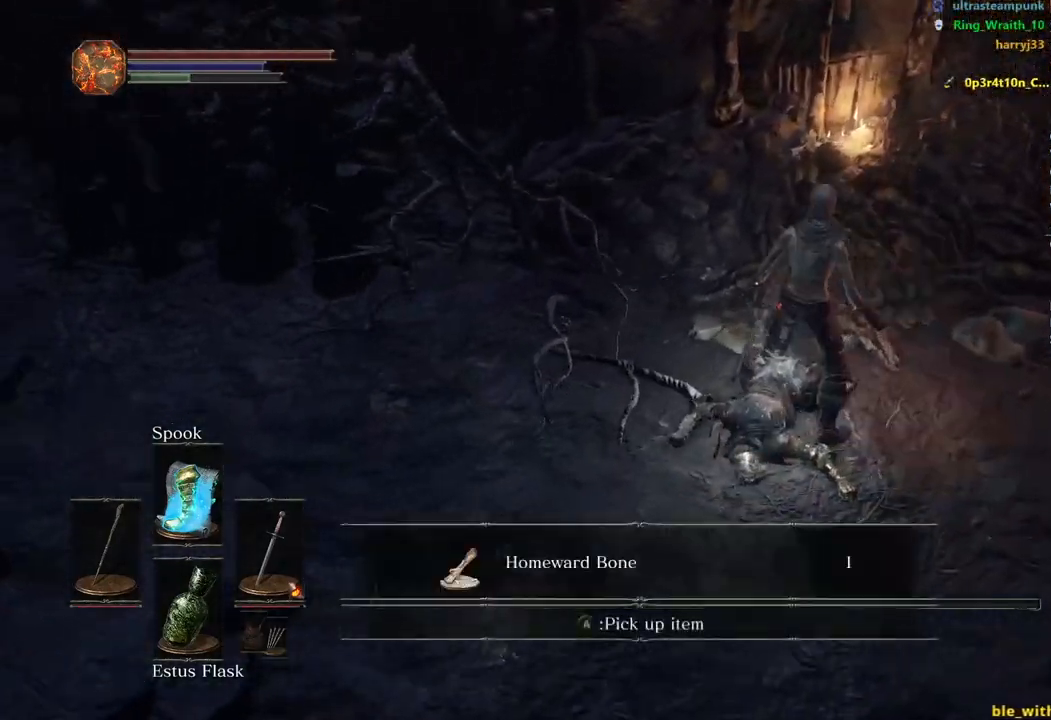
{"buttons": ["A", "B"], "left_stick": "up", "right_stick": "center", "events": [[83, "A", "up"], [150, "right_stick", "center"], [317, "DPAD_LEFT", "down"], [400, "DPAD_LEFT", "up"], [433, "A", "down"]]}
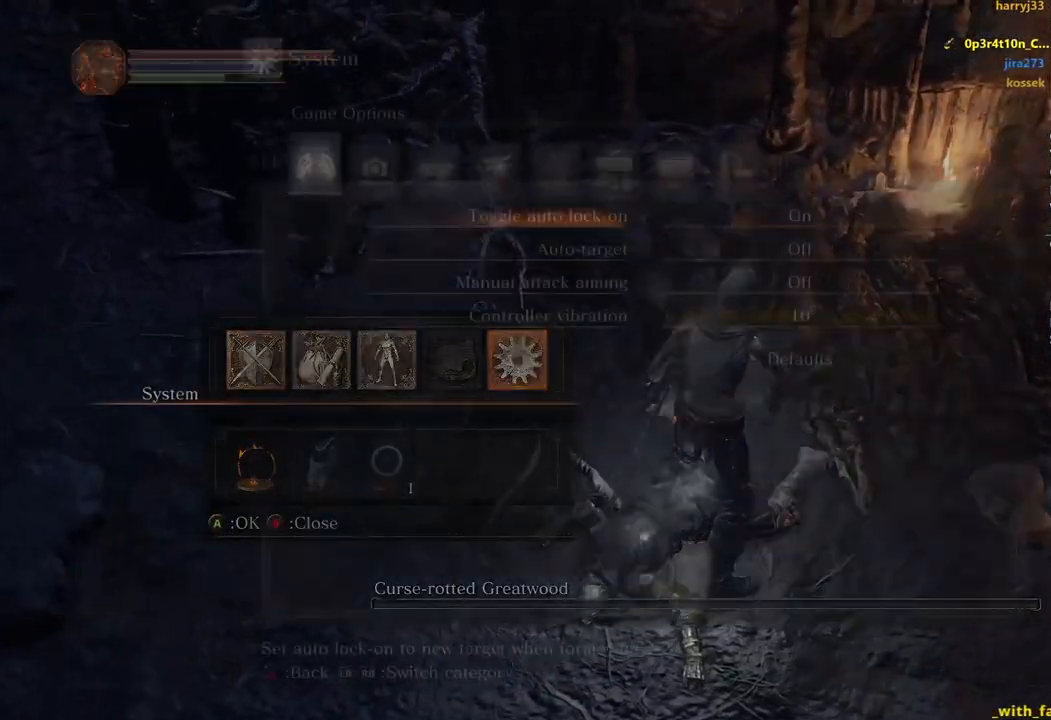
{"buttons": [], "left_stick": "center", "right_stick": "center", "events": [[17, "A", "up"], [17, "L1", "down"], [33, "B", "up"], [33, "L1", "up"], [33, "left_stick", "center"]]}
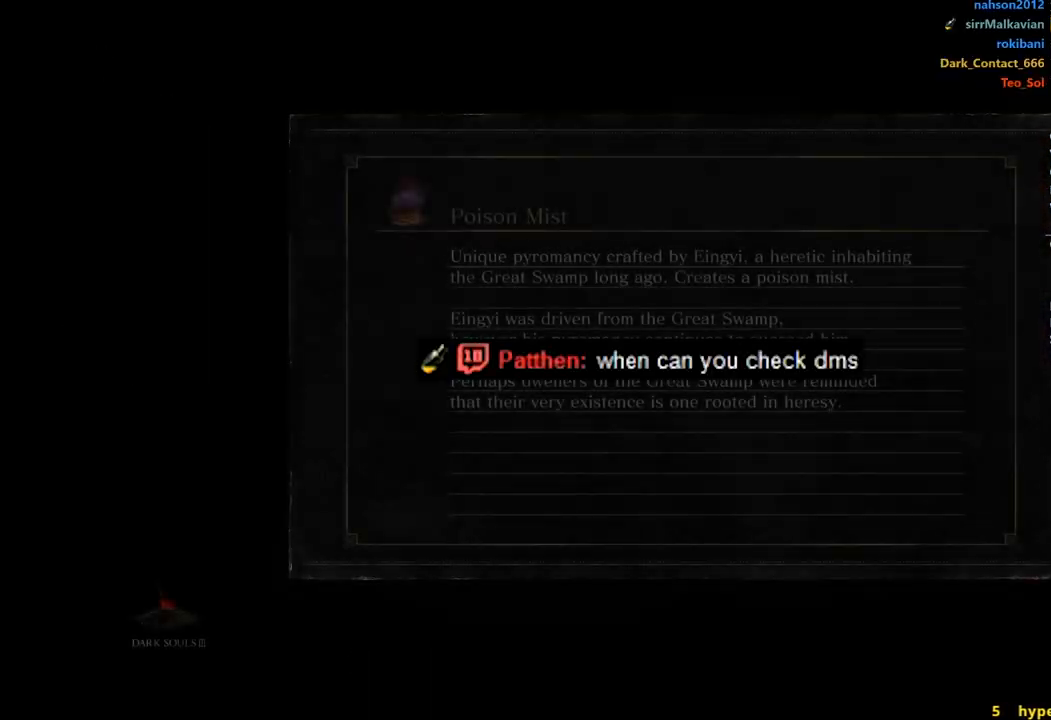
{"buttons": [], "left_stick": "center", "right_stick": "center", "events": []}
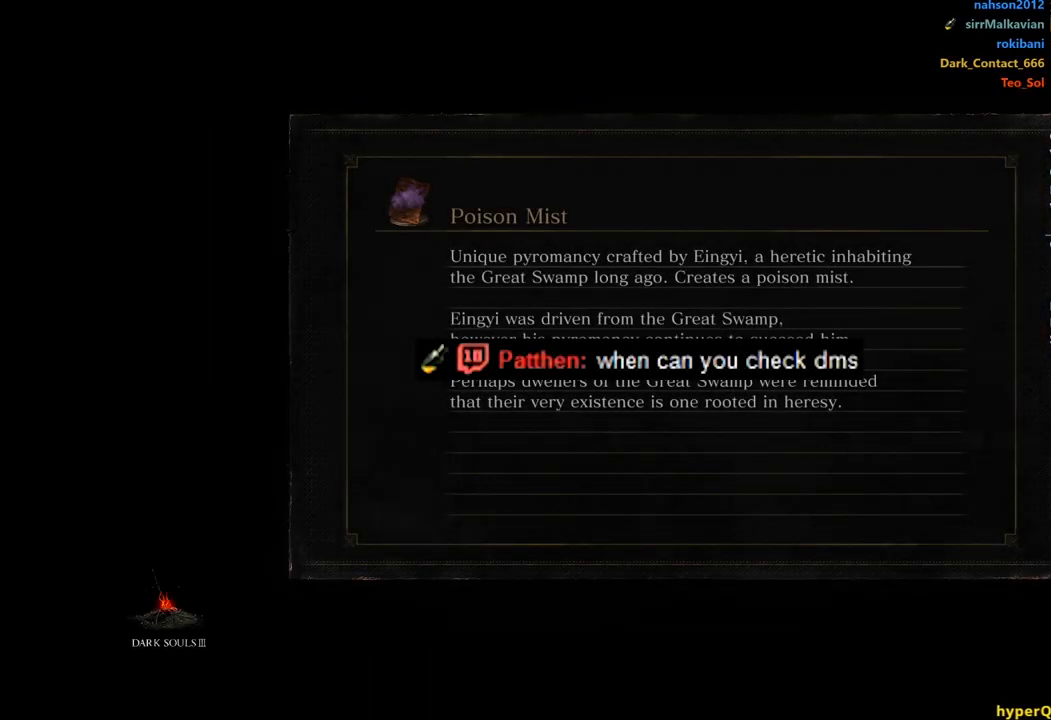
{"buttons": [], "left_stick": "center", "right_stick": "center", "events": []}
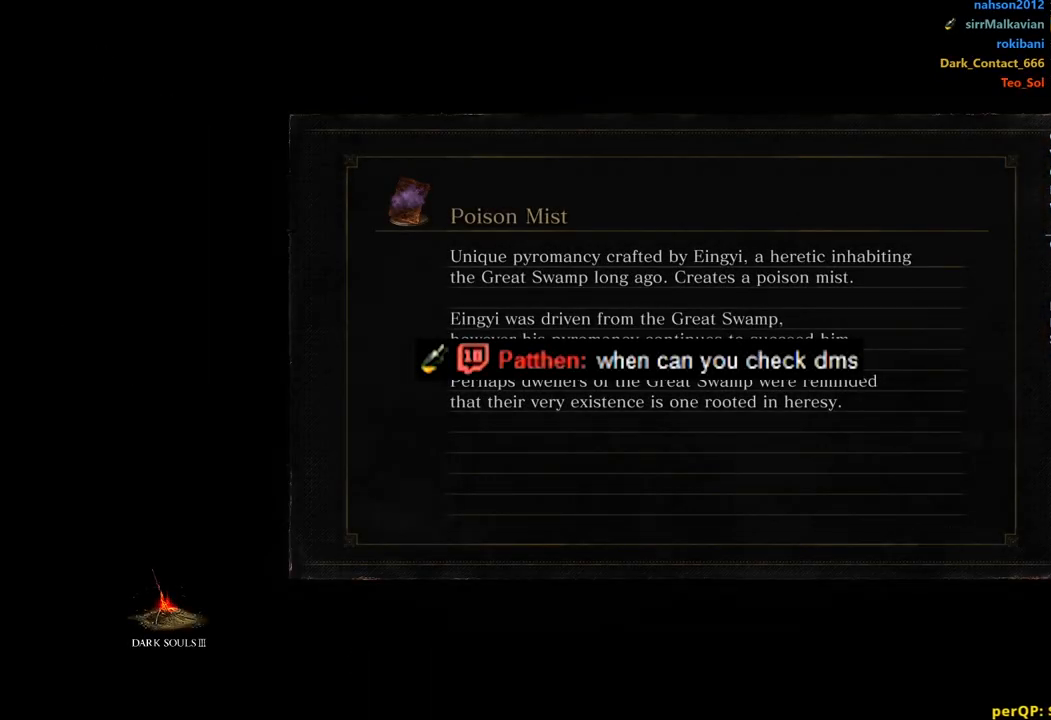
{"buttons": [], "left_stick": "center", "right_stick": "center", "events": []}
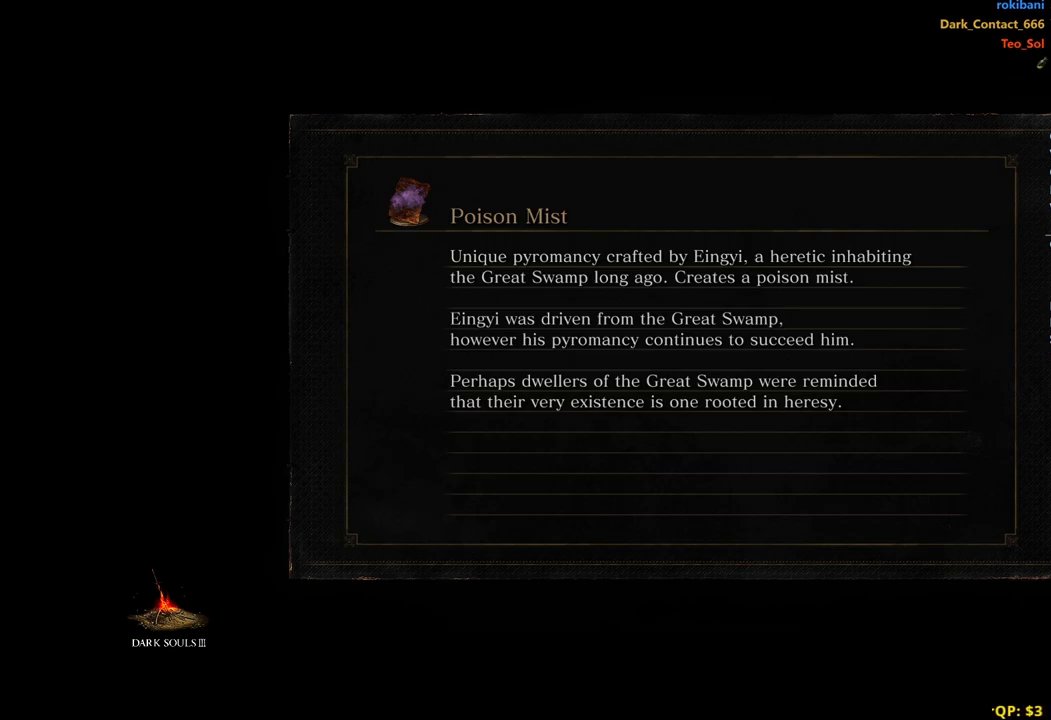
{"buttons": [], "left_stick": "center", "right_stick": "center", "events": []}
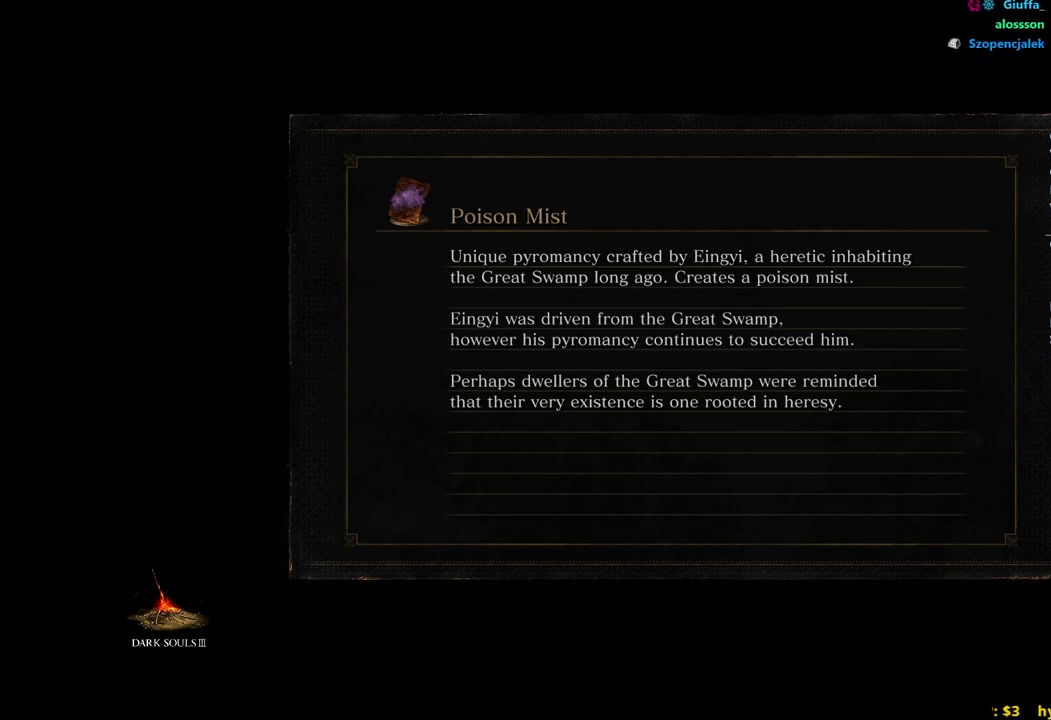
{"buttons": [], "left_stick": "center", "right_stick": "center", "events": []}
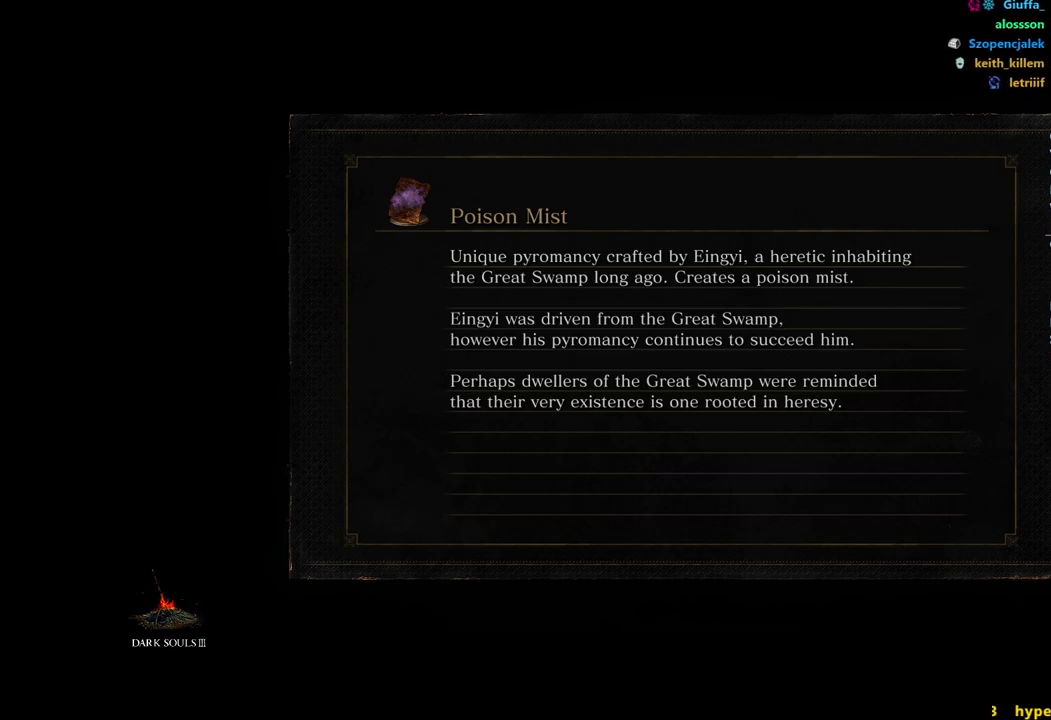
{"buttons": [], "left_stick": "center", "right_stick": "center", "events": []}
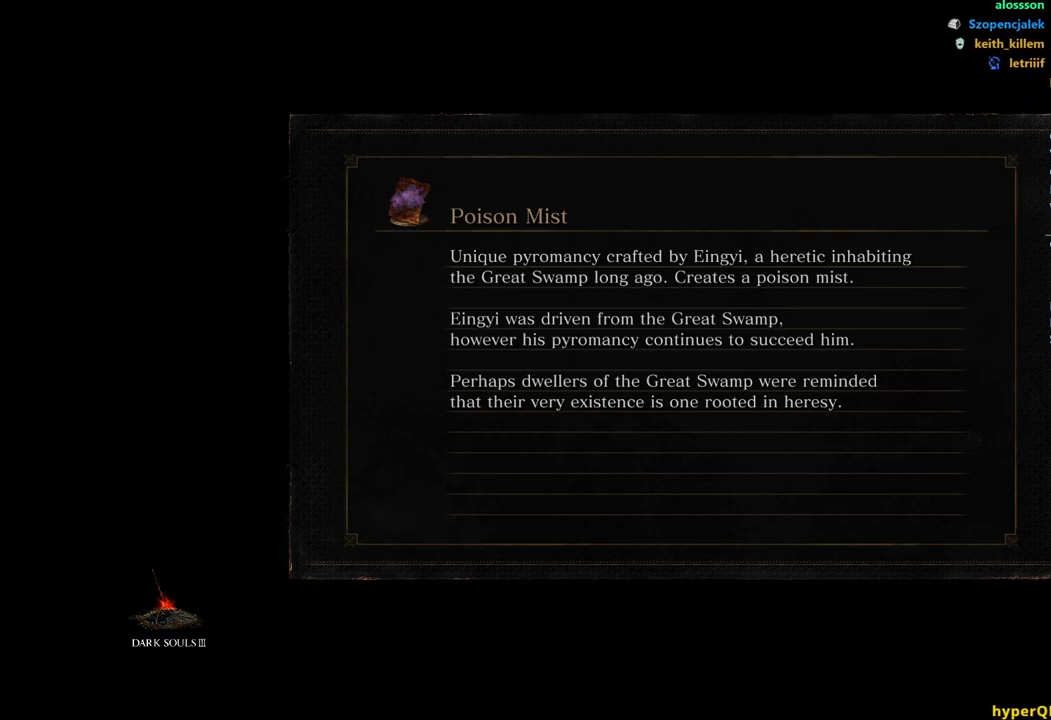
{"buttons": [], "left_stick": "center", "right_stick": "center", "events": []}
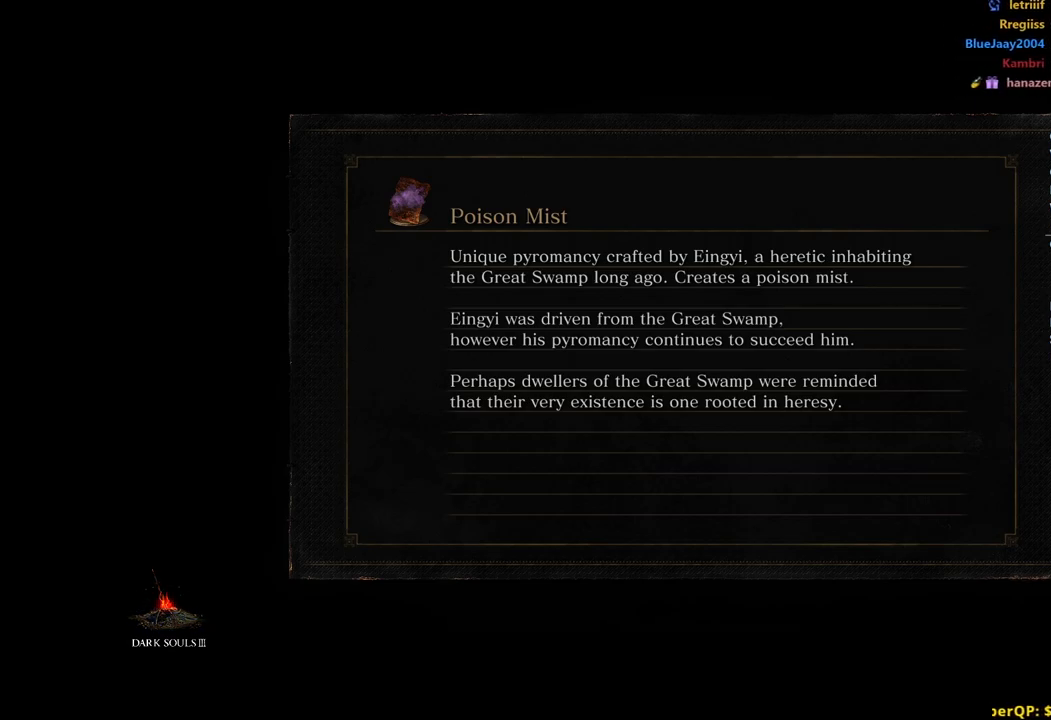
{"buttons": [], "left_stick": "center", "right_stick": "center", "events": []}
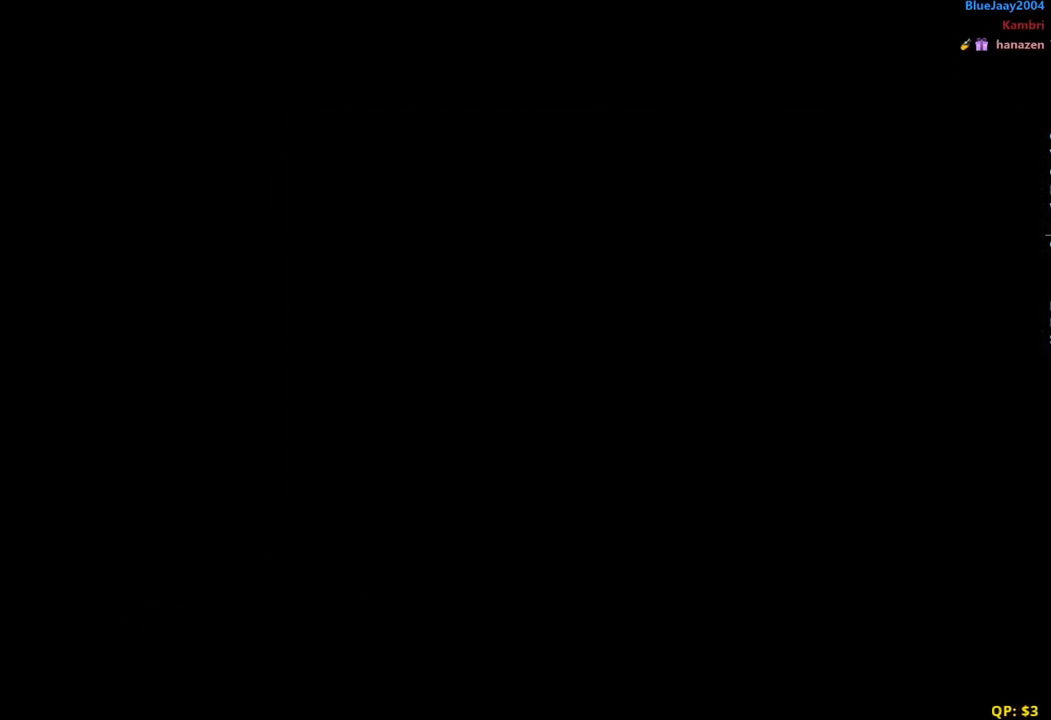
{"buttons": ["B"], "left_stick": "up", "right_stick": "center", "events": [[383, "B", "down"], [383, "left_stick", "up"]]}
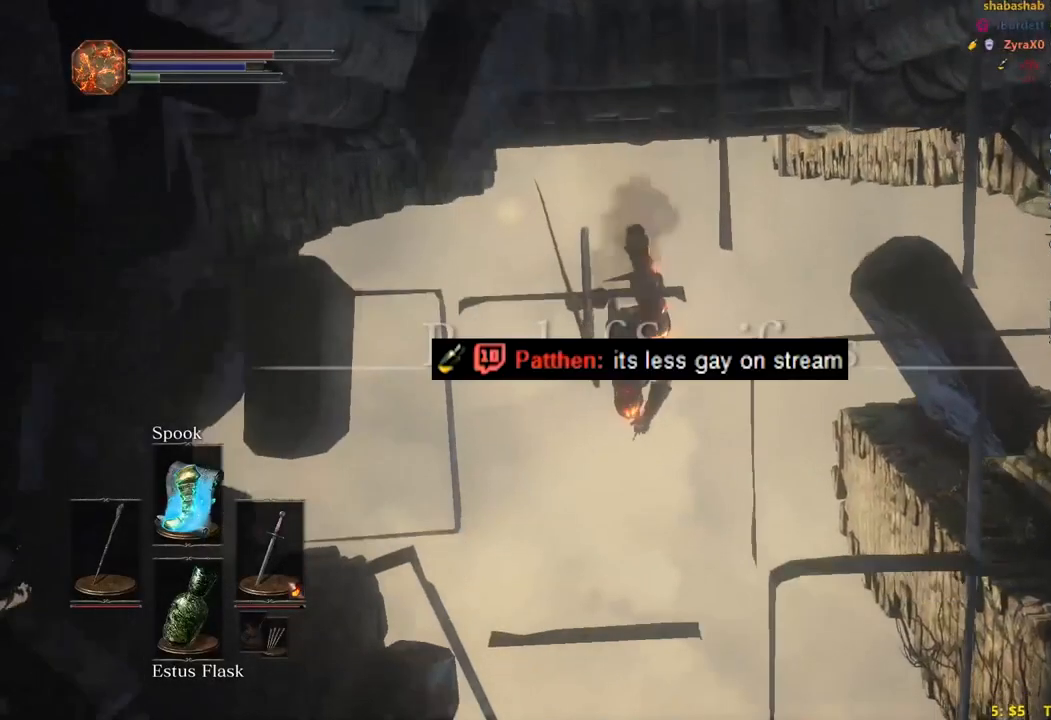
{"buttons": ["B"], "left_stick": "up", "right_stick": "center", "events": []}